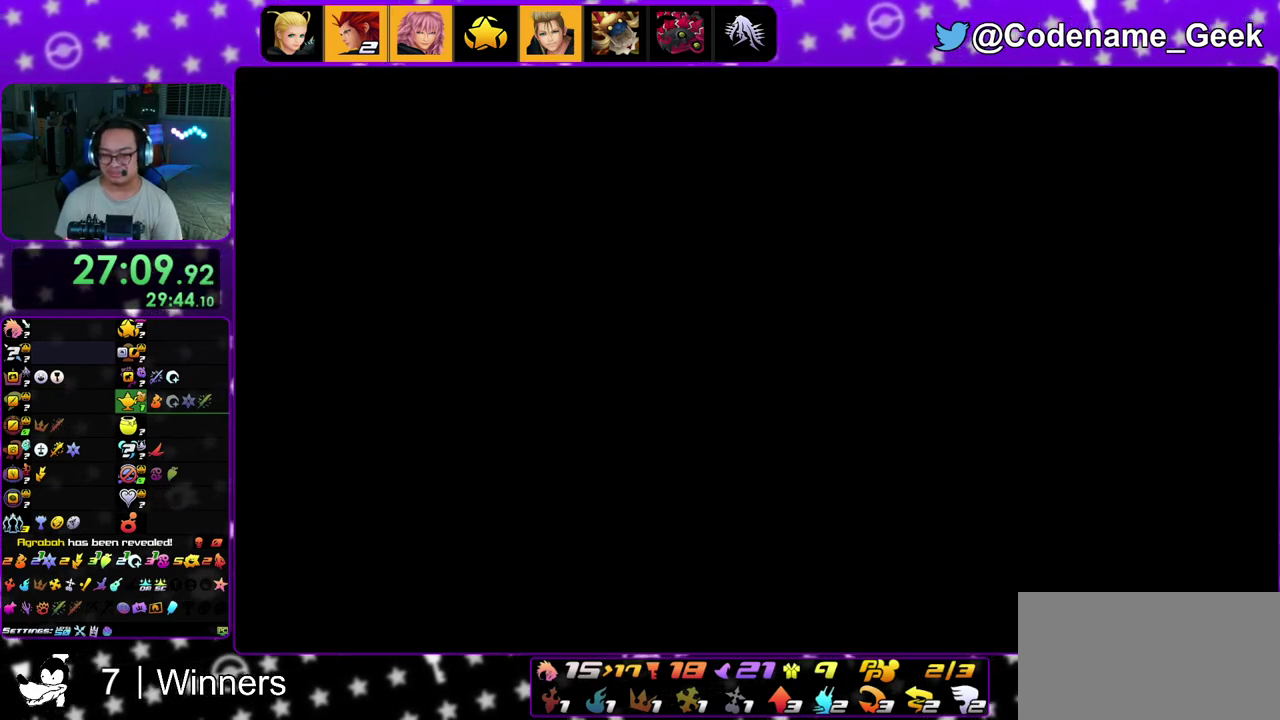
Gameplay with a controller (Nintendo layout); each line is a JSON object with the inputs held at the frame after it (dt_ms = milliseconds from this image to that frame). "events" lists button and stick changes between this image and that frame as [ms after this image, input, new state], when the widget could be followed in between. This overlay highlights the sticks when they move; stick clicks (L3 R3) are not distinguishable. Not read: L3 R3.
{"dt_ms": 400, "buttons": ["B"], "left_stick": "center", "right_stick": "center", "events": [[17, "left_stick", "center"], [50, "B", "down"], [267, "B", "up"], [333, "B", "down"]]}
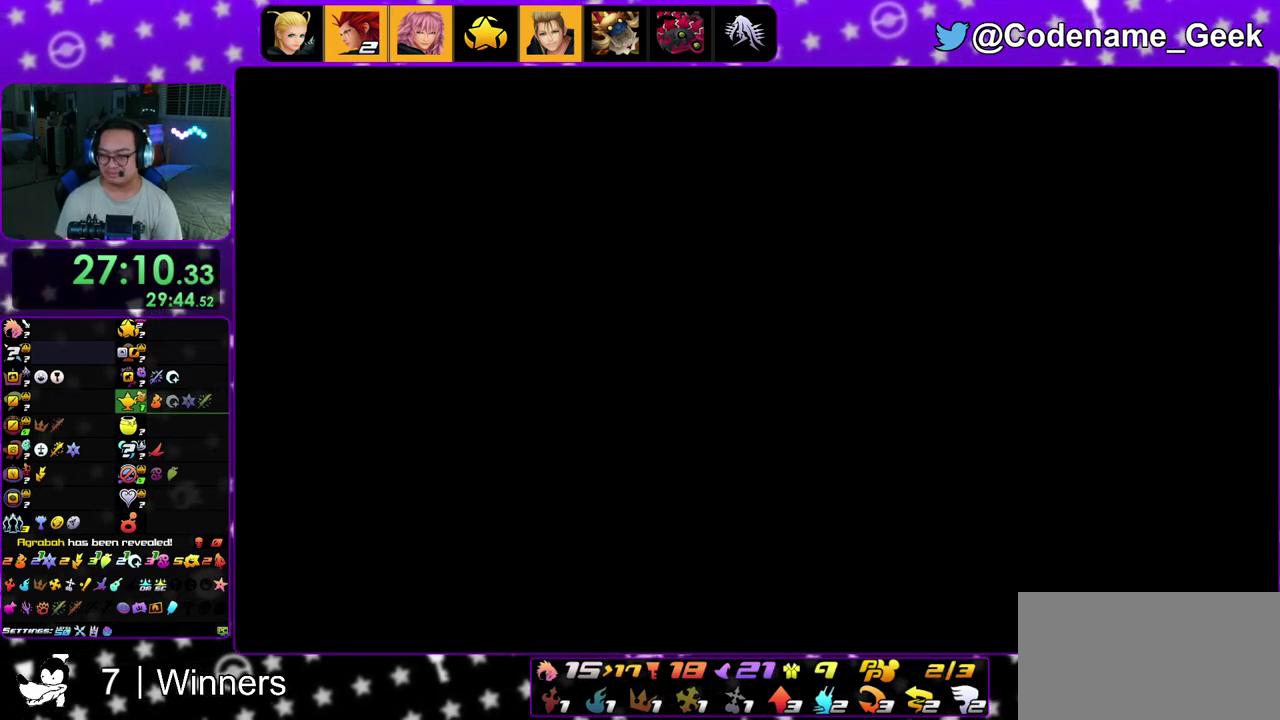
{"dt_ms": 500, "buttons": [], "left_stick": "center", "right_stick": "center", "events": [[300, "B", "up"]]}
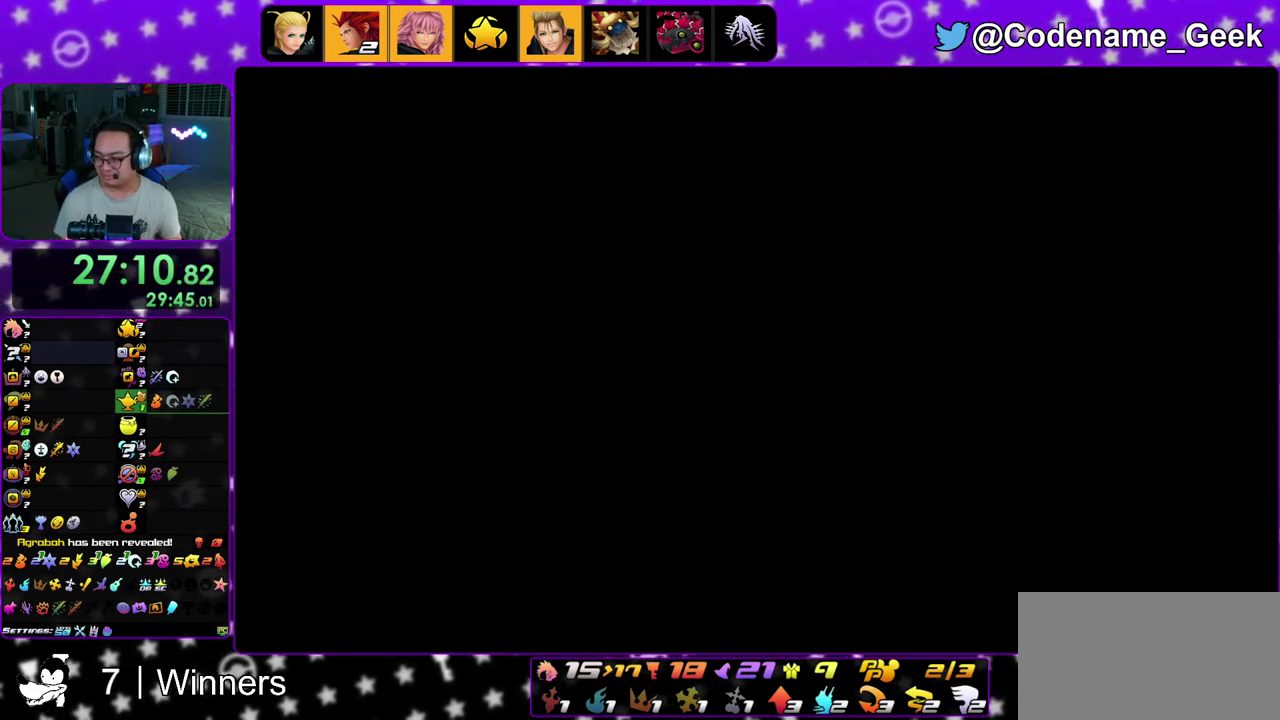
{"dt_ms": 400, "buttons": [], "left_stick": "center", "right_stick": "center", "events": []}
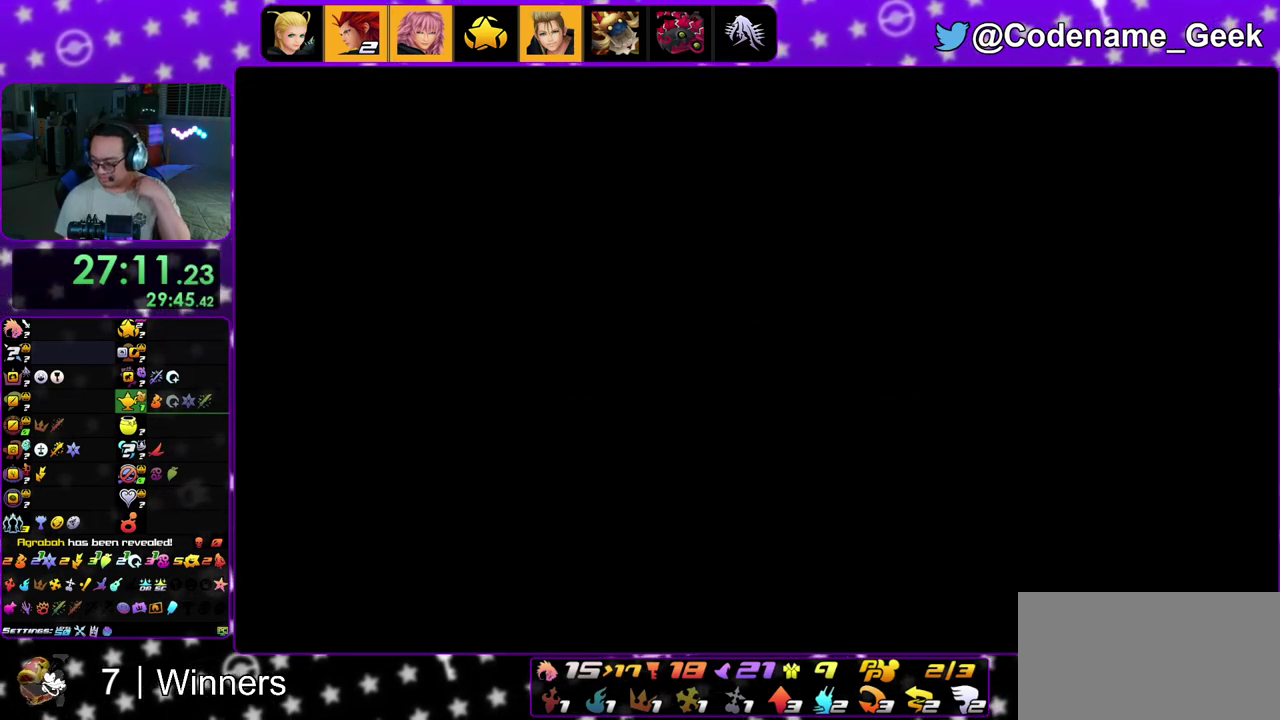
{"dt_ms": 600, "buttons": ["A", "START"], "left_stick": "center", "right_stick": "center"}
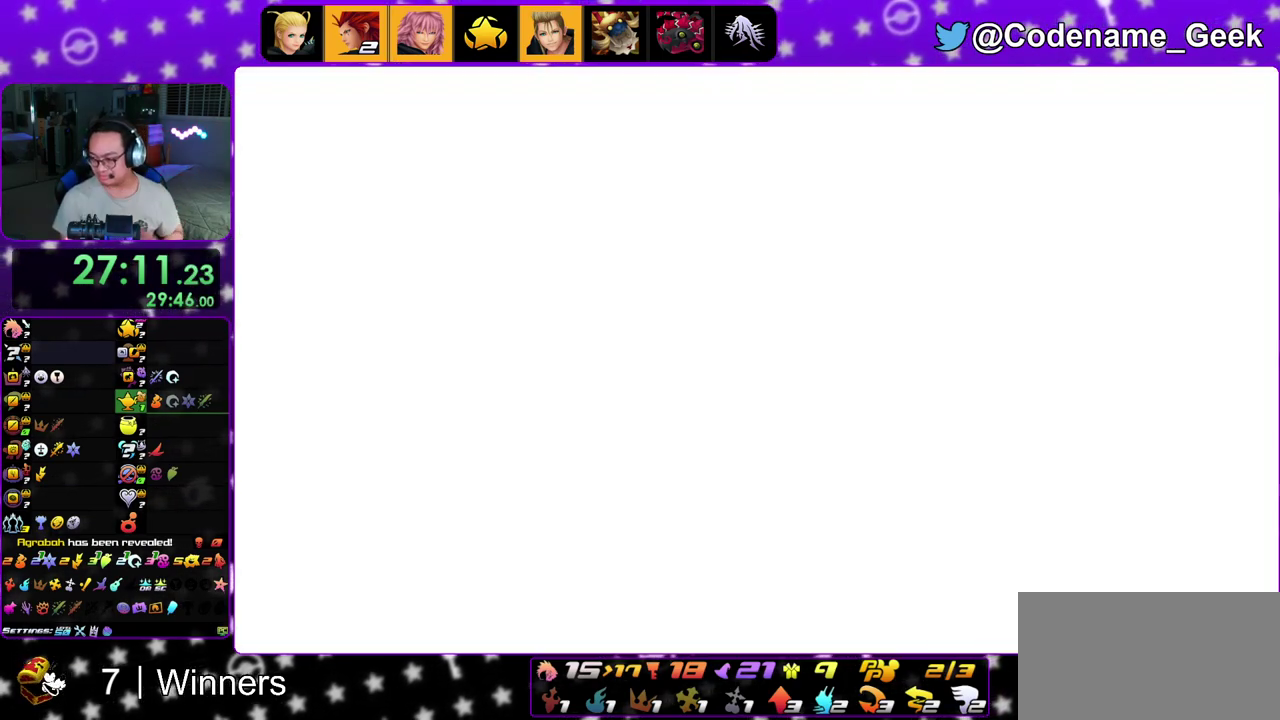
{"dt_ms": 600, "buttons": ["START"], "left_stick": "center", "right_stick": "center"}